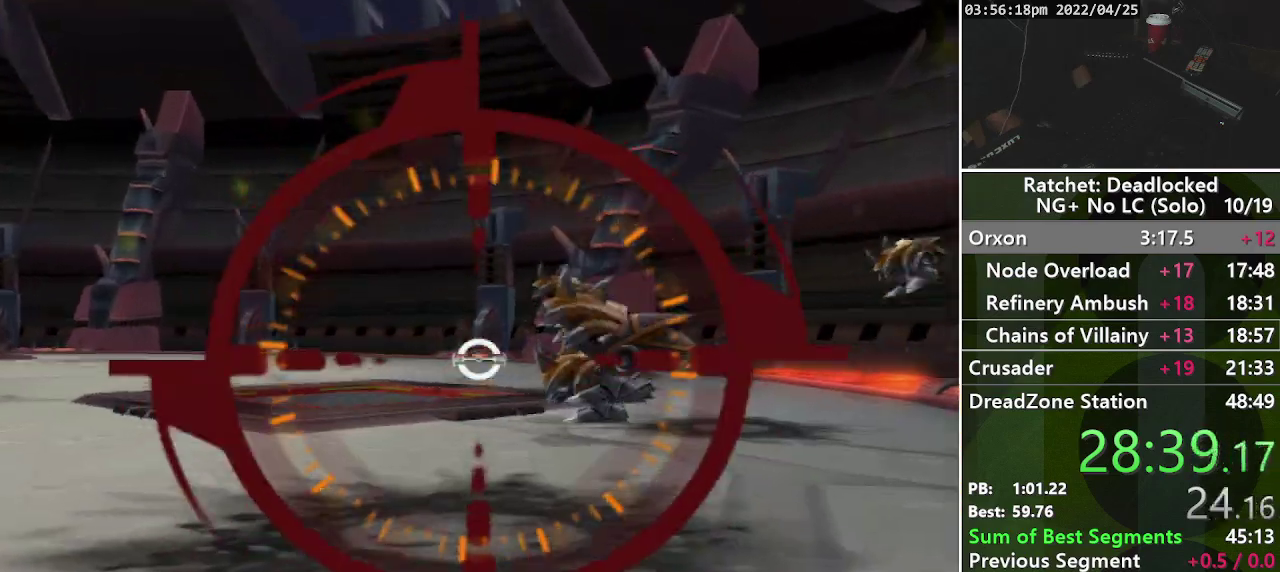
Gameplay with a controller (PlayStation layout); each line is a JSON object with the inputs held at the frame after it. "events" lists button and stick changes between this image and that frame as [ms after this image, input, new state], when the widget could be followed in between. Not read: L3 R3.
{"buttons": ["L2"], "left_stick": "center", "right_stick": "up-right", "events": [[133, "right_stick", "right"], [183, "left_stick", "right"], [300, "left_stick", "center"], [317, "right_stick", "center"], [500, "right_stick", "up-right"]]}
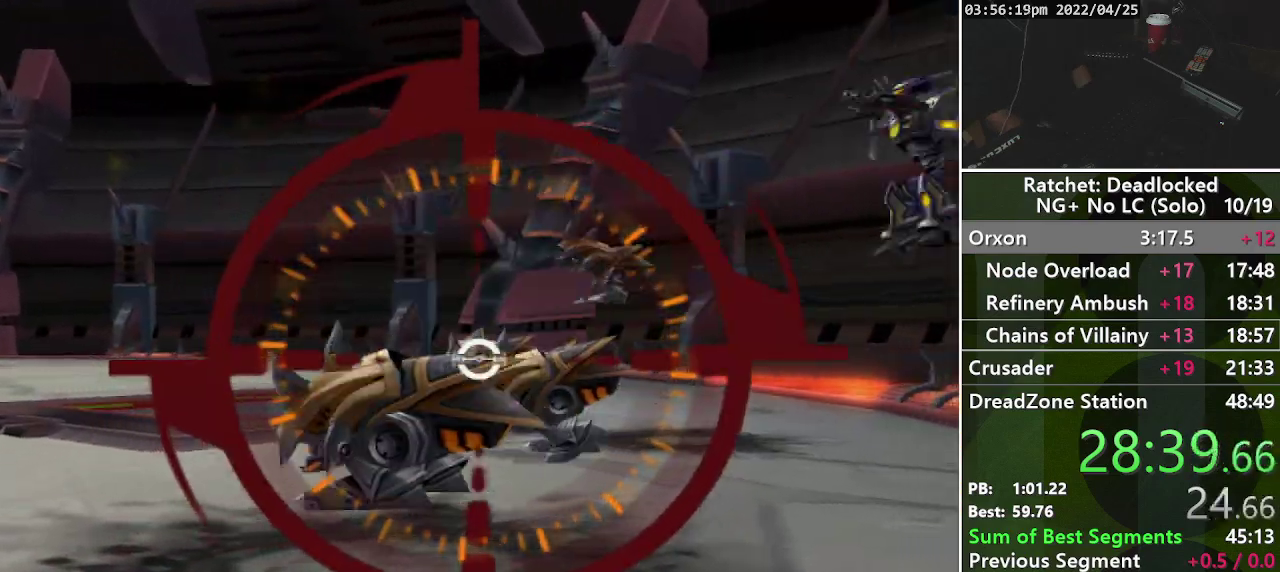
{"buttons": ["L2"], "left_stick": "center", "right_stick": "center", "events": [[167, "R1", "down"], [167, "right_stick", "center"], [283, "R1", "up"]]}
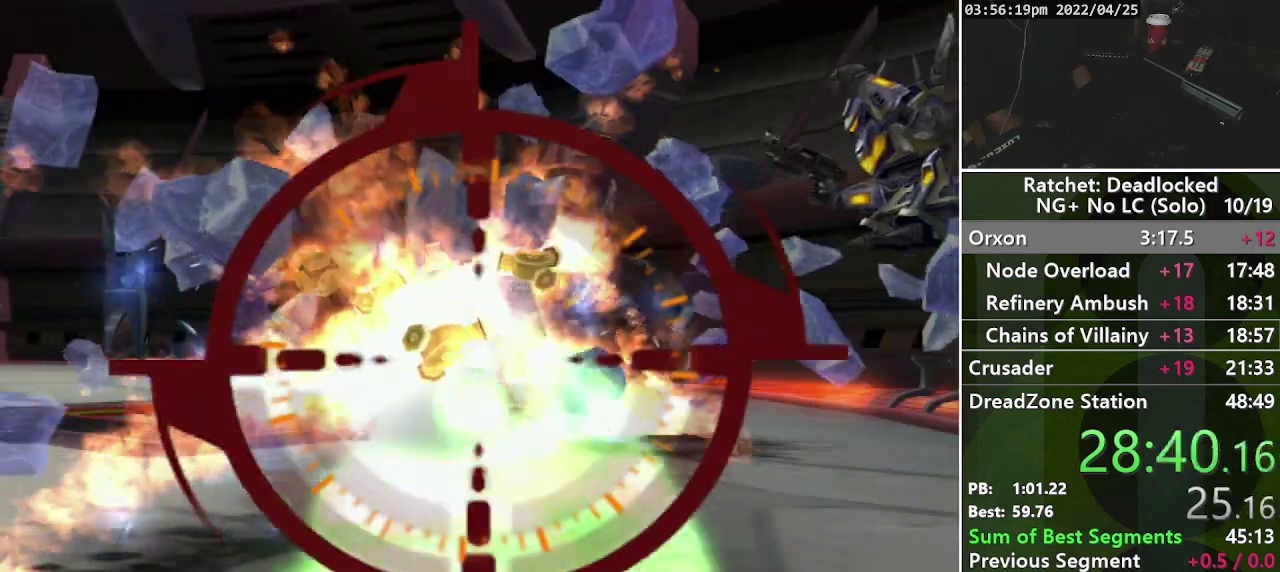
{"buttons": ["L2"], "left_stick": "center", "right_stick": "center", "events": [[100, "right_stick", "up"], [200, "right_stick", "up-left"], [250, "right_stick", "center"]]}
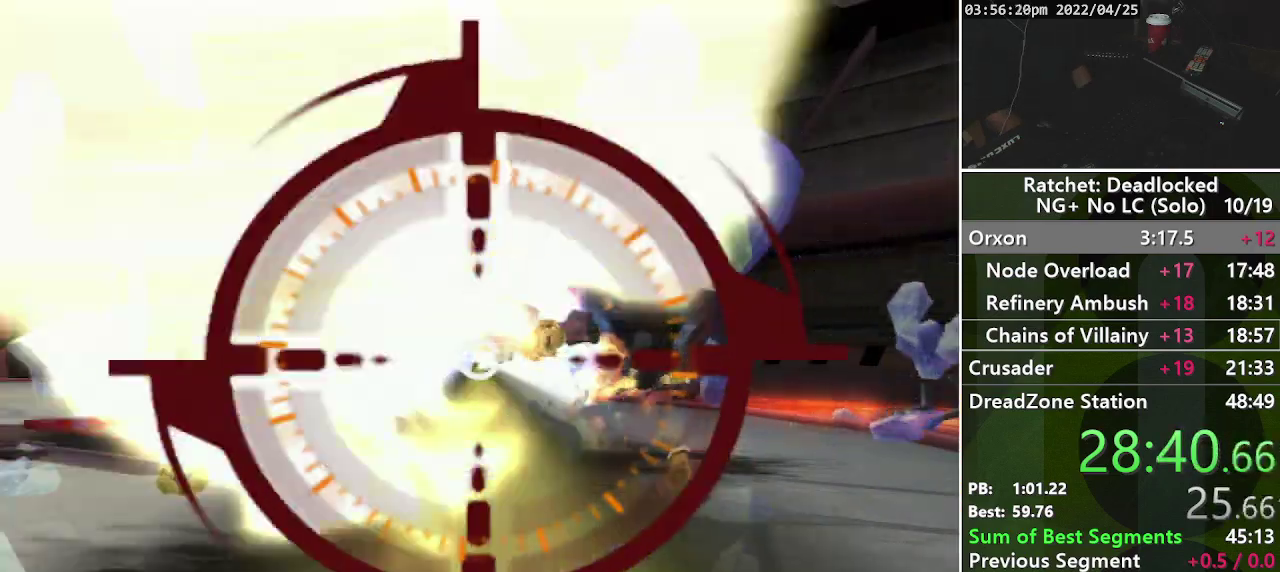
{"buttons": [], "left_stick": "center", "right_stick": "center", "events": [[17, "R1", "down"], [117, "R1", "up"], [183, "R1", "down"], [250, "R1", "up"], [333, "R1", "down"], [400, "R1", "up"], [483, "L2", "up"]]}
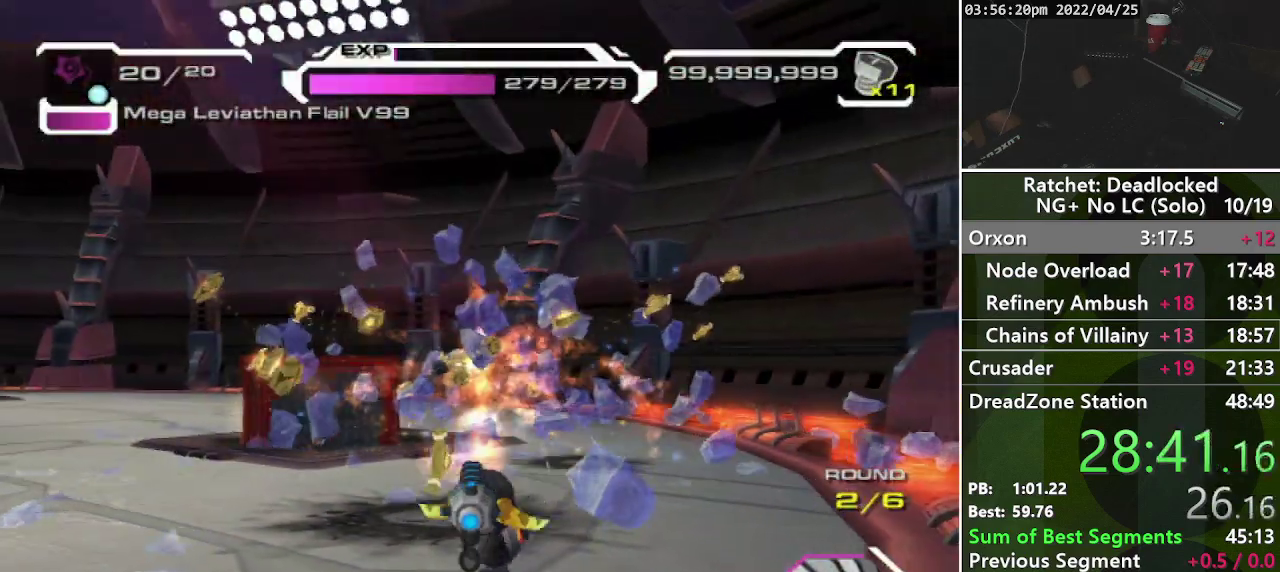
{"buttons": [], "left_stick": "up-left", "right_stick": "center", "events": [[33, "left_stick", "up"], [217, "left_stick", "up-left"]]}
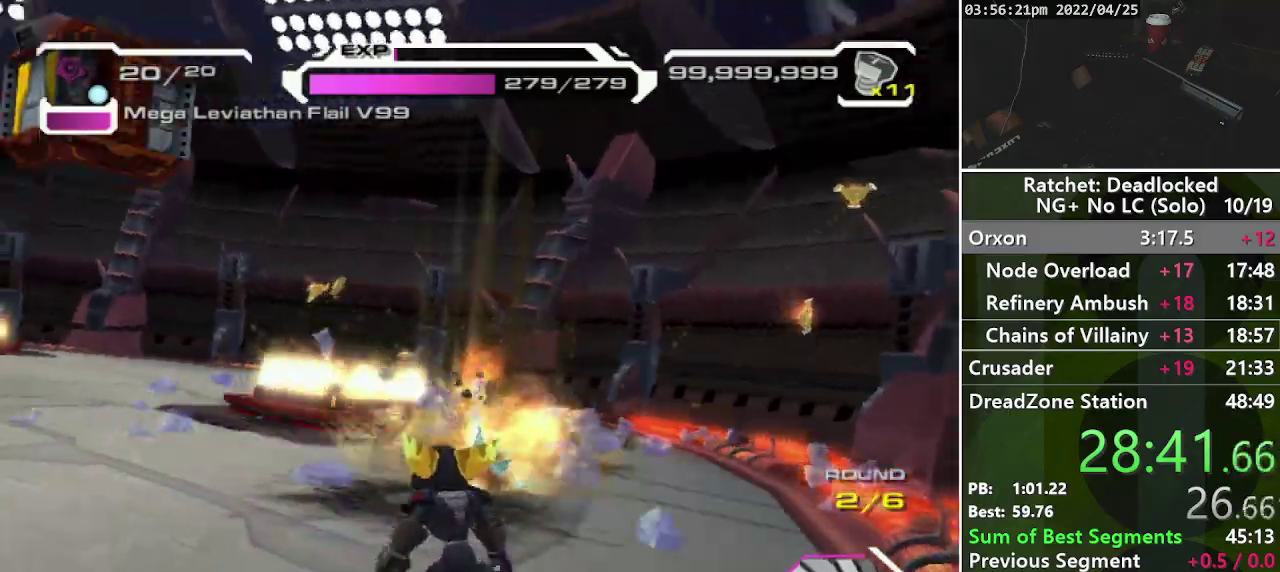
{"buttons": [], "left_stick": "up-left", "right_stick": "center", "events": [[250, "R1", "down"], [333, "R1", "up"]]}
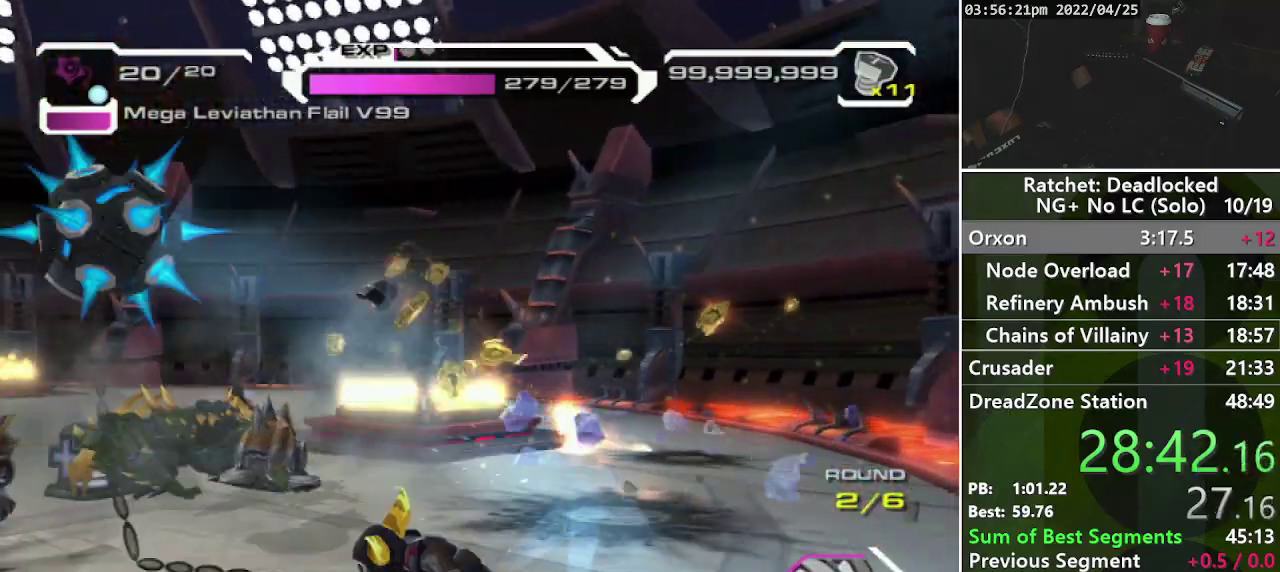
{"buttons": [], "left_stick": "up-left", "right_stick": "left", "events": [[150, "right_stick", "left"]]}
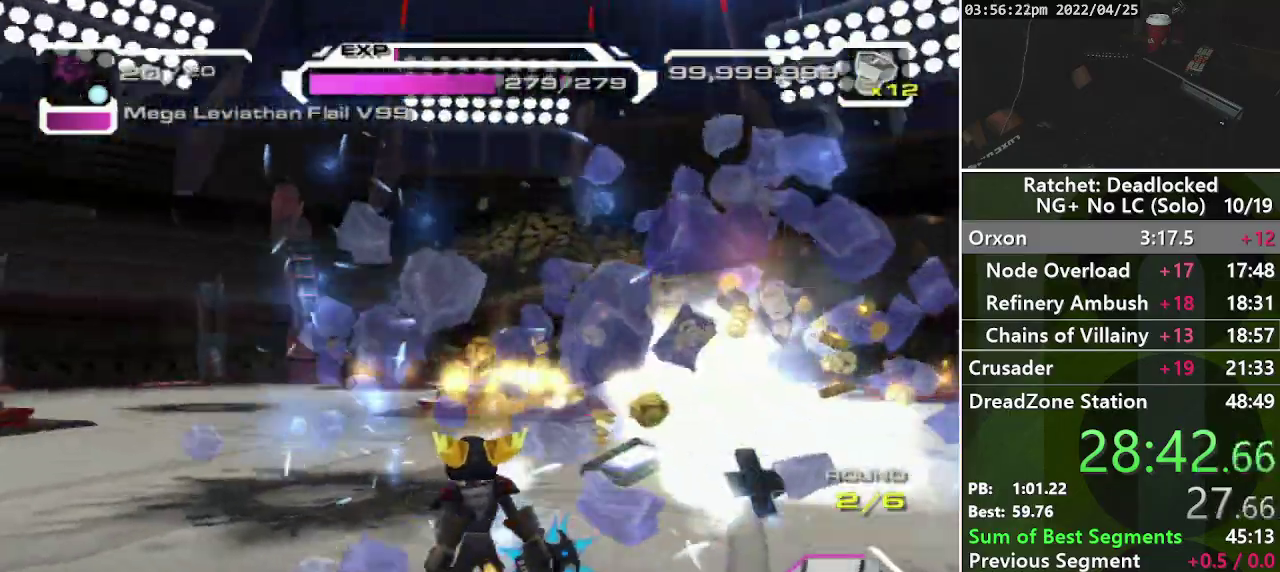
{"buttons": [], "left_stick": "up-left", "right_stick": "center", "events": [[50, "right_stick", "center"]]}
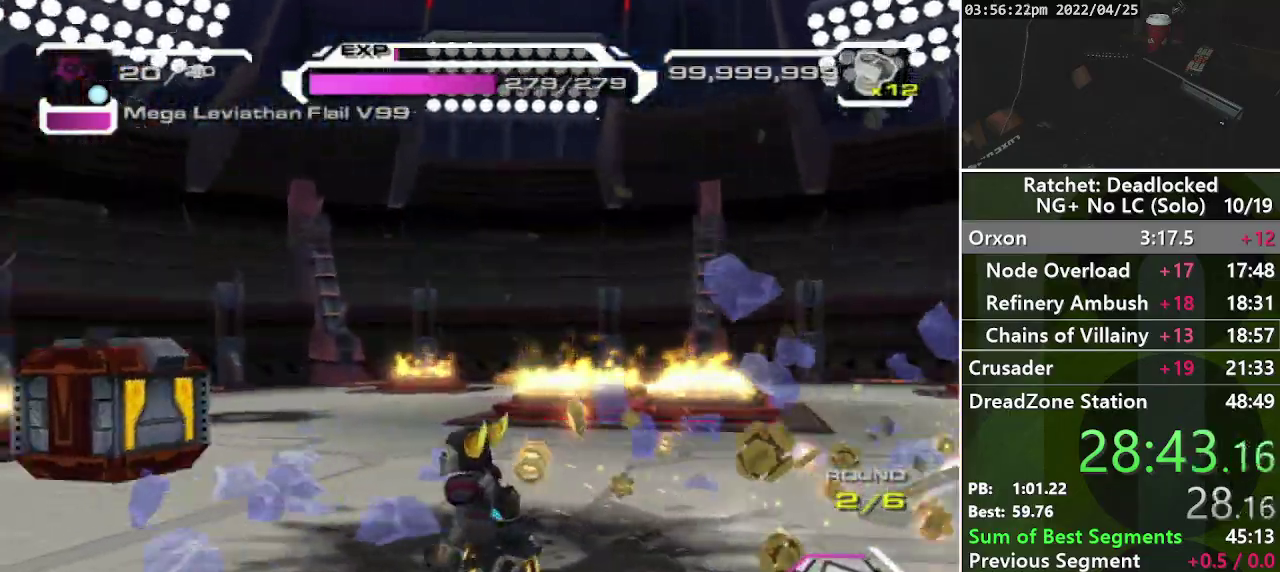
{"buttons": [], "left_stick": "up-left", "right_stick": "center", "events": [[217, "R1", "down"], [317, "R1", "up"]]}
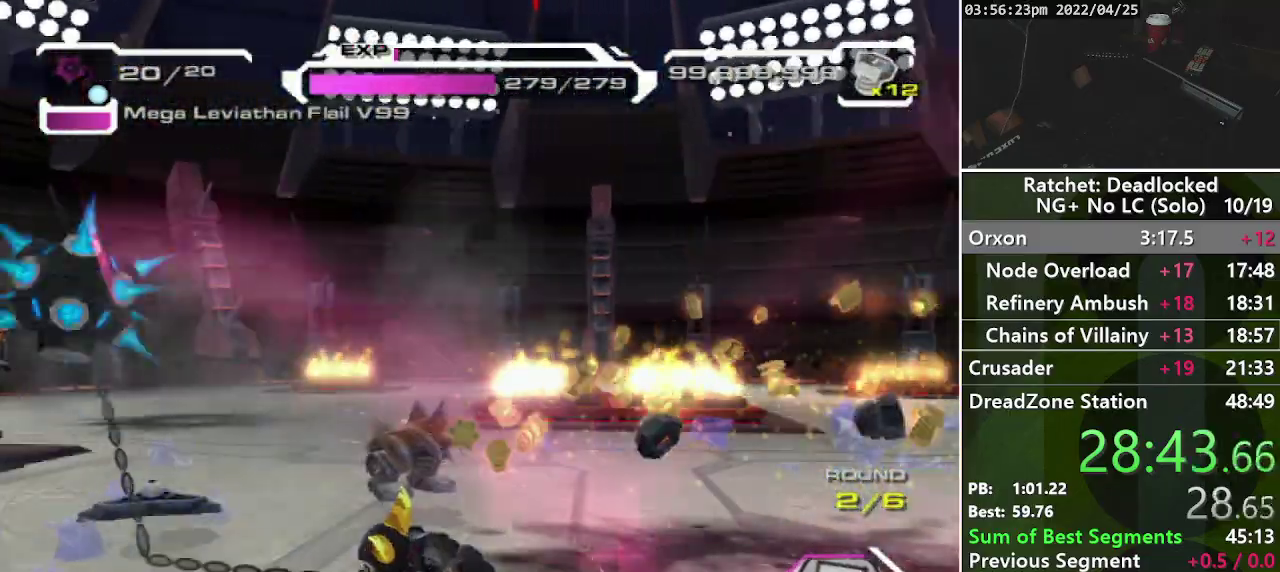
{"buttons": [], "left_stick": "up", "right_stick": "center", "events": [[317, "left_stick", "up"]]}
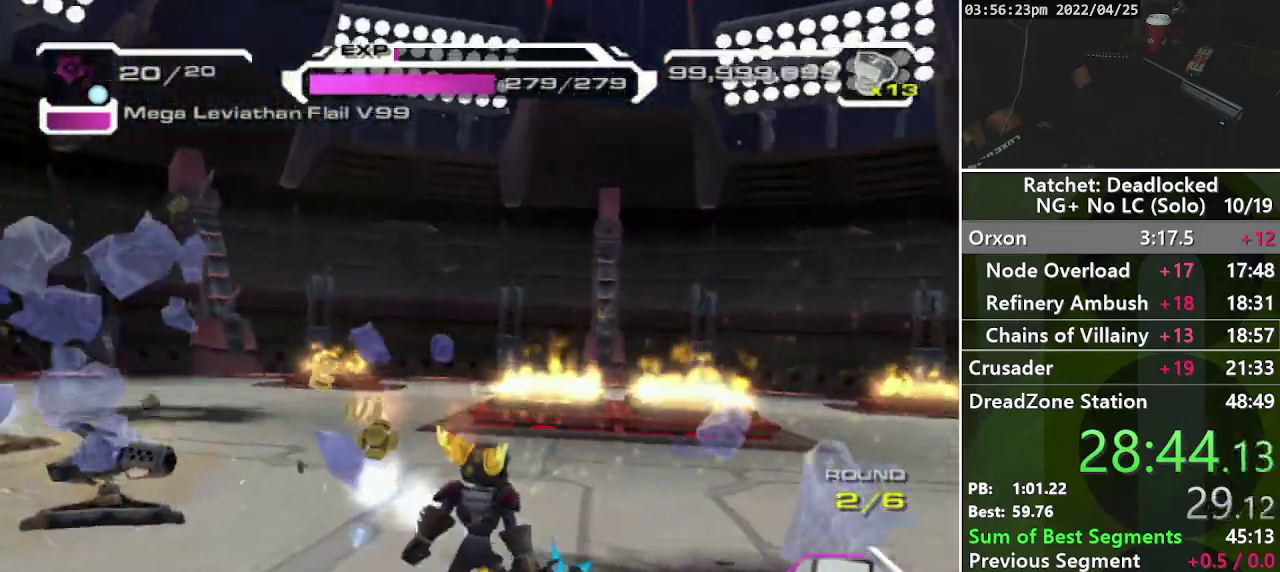
{"buttons": ["R1"], "left_stick": "up-left", "right_stick": "center", "events": [[183, "left_stick", "up-right"], [400, "left_stick", "up"], [433, "R1", "down"], [483, "left_stick", "up-left"]]}
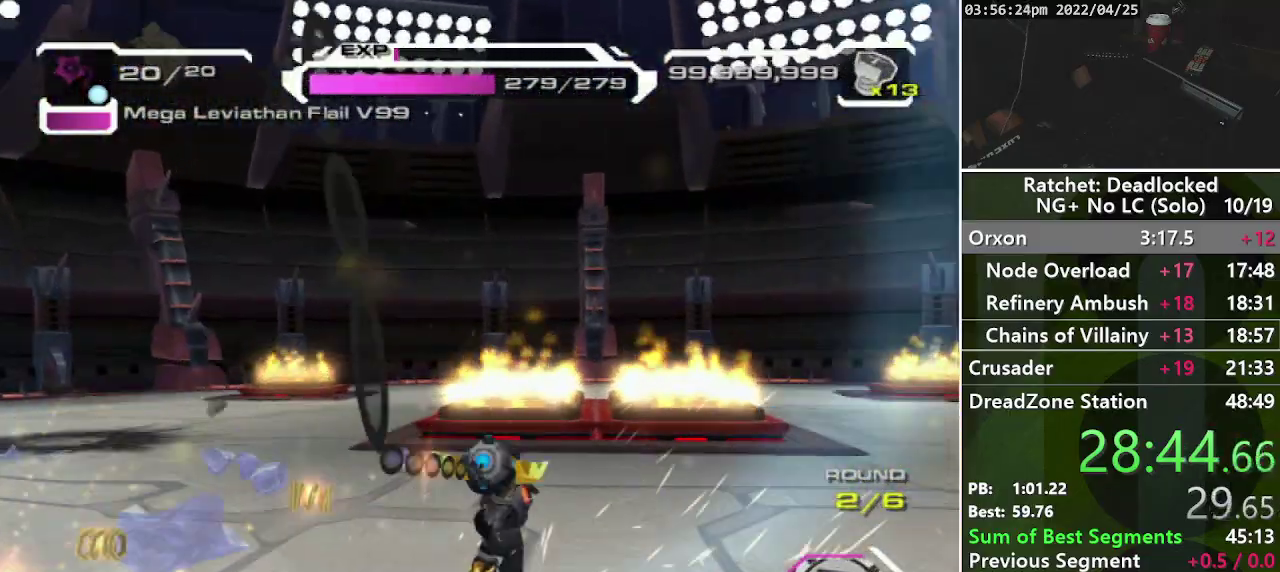
{"buttons": [], "left_stick": "right", "right_stick": "center", "events": [[50, "R1", "up"], [200, "left_stick", "up"], [317, "left_stick", "up-right"], [367, "left_stick", "right"]]}
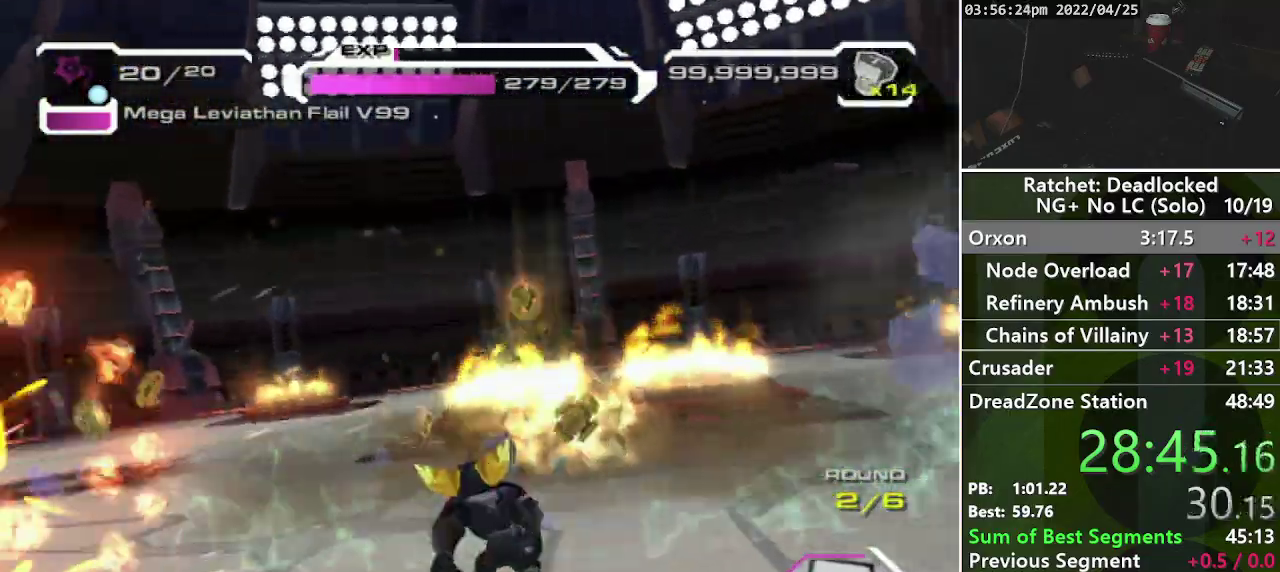
{"buttons": [], "left_stick": "up", "right_stick": "center", "events": [[117, "left_stick", "down-right"], [167, "R1", "down"], [283, "R1", "up"], [317, "left_stick", "right"], [367, "left_stick", "up-right"], [500, "left_stick", "up"]]}
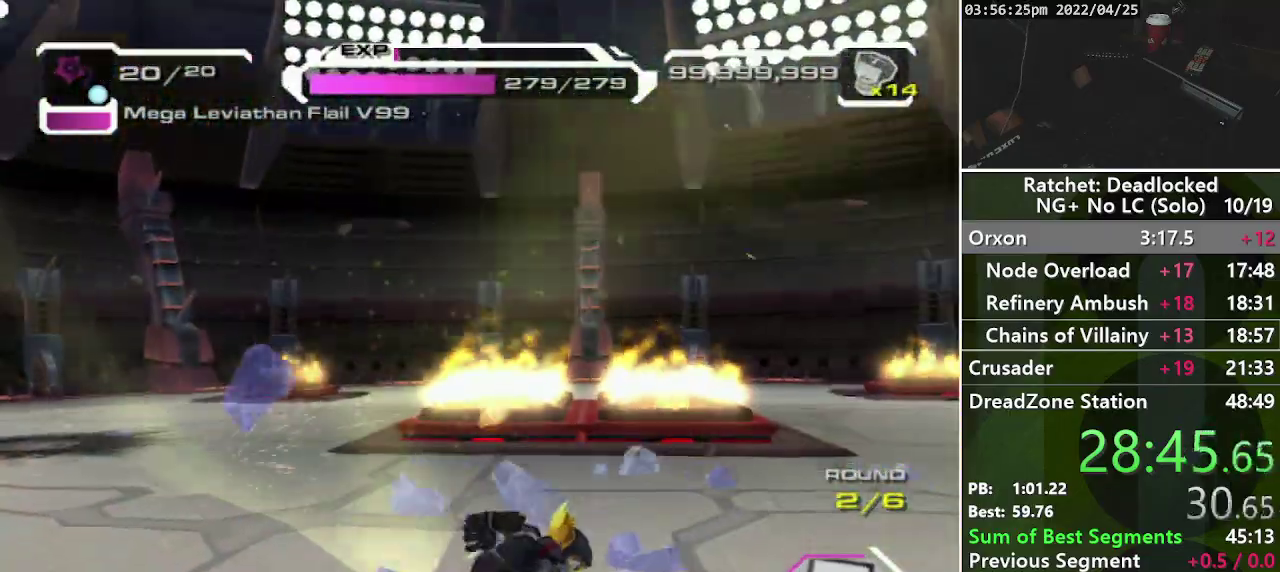
{"buttons": [], "left_stick": "up-left", "right_stick": "center", "events": [[133, "left_stick", "up-left"]]}
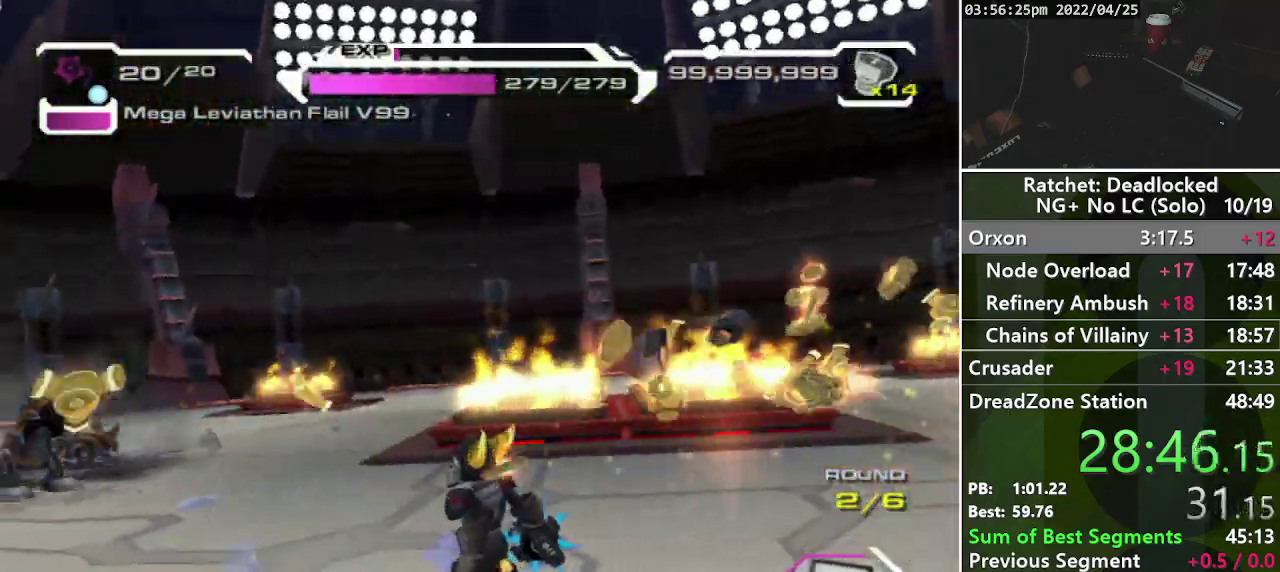
{"buttons": [], "left_stick": "up-left", "right_stick": "left", "events": [[100, "R1", "down"], [217, "R1", "up"], [367, "right_stick", "left"]]}
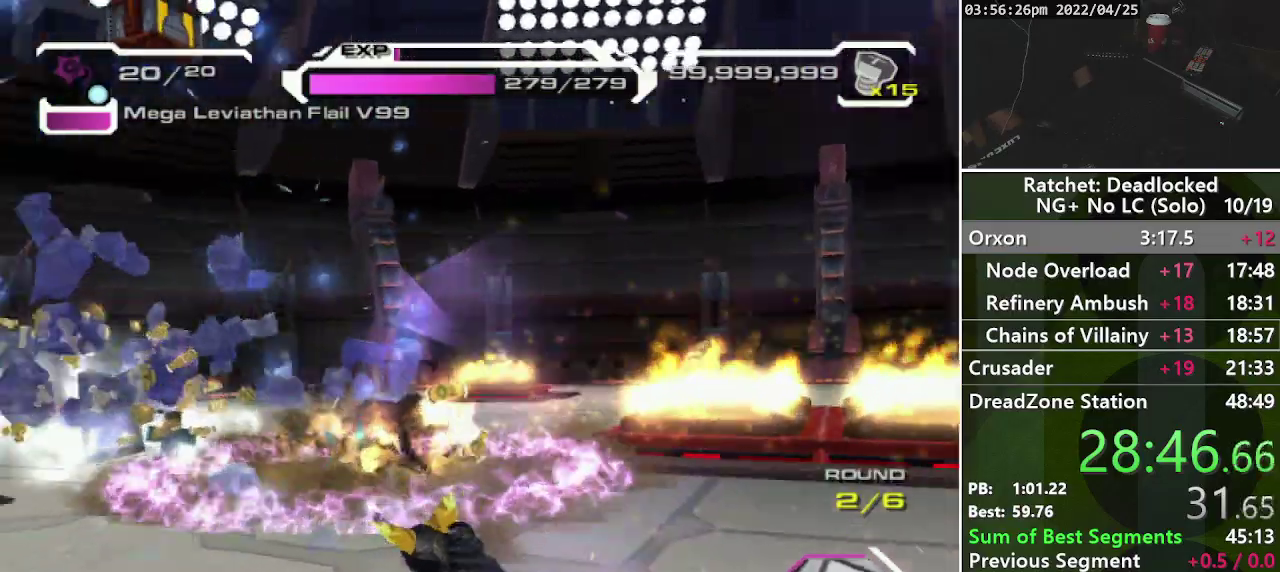
{"buttons": [], "left_stick": "up", "right_stick": "center", "events": [[83, "left_stick", "up"], [133, "right_stick", "center"]]}
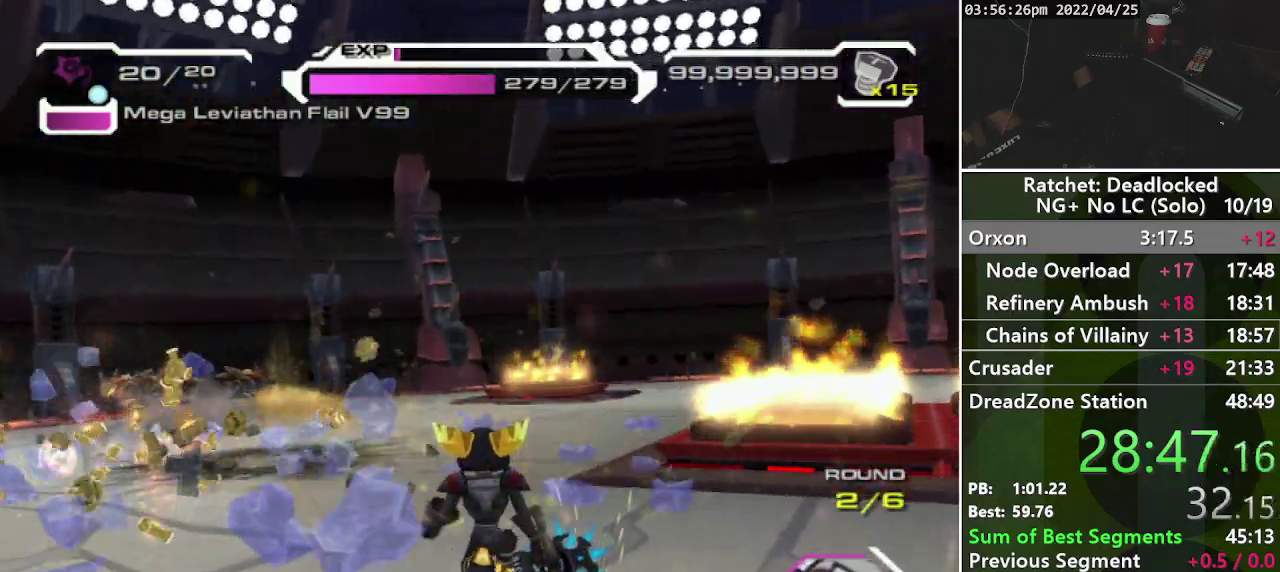
{"buttons": [], "left_stick": "up-left", "right_stick": "center", "events": [[67, "left_stick", "up-left"], [133, "R1", "down"], [250, "R1", "up"]]}
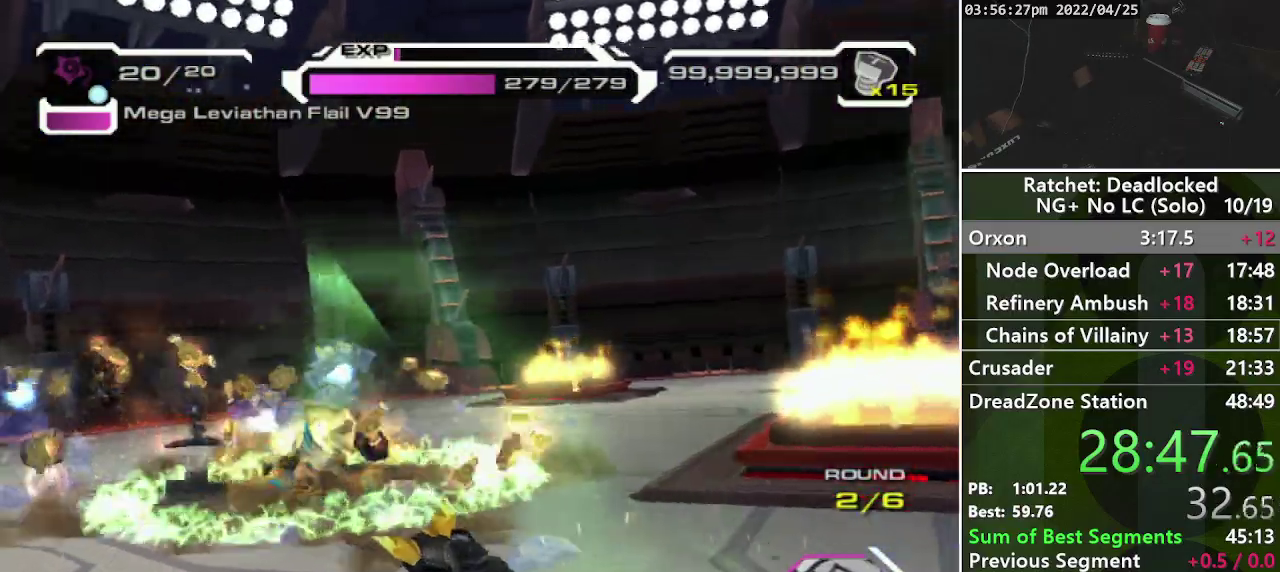
{"buttons": ["R1"], "left_stick": "up-left", "right_stick": "center", "events": [[433, "R1", "down"]]}
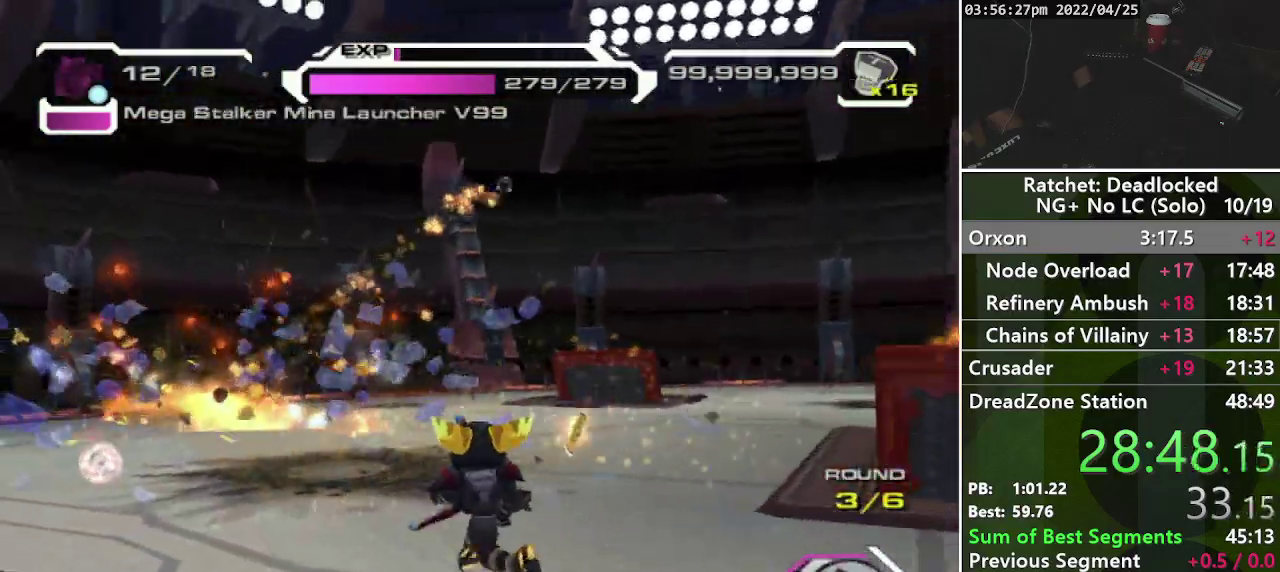
{"buttons": [], "left_stick": "up-left", "right_stick": "center", "events": [[67, "R1", "up"]]}
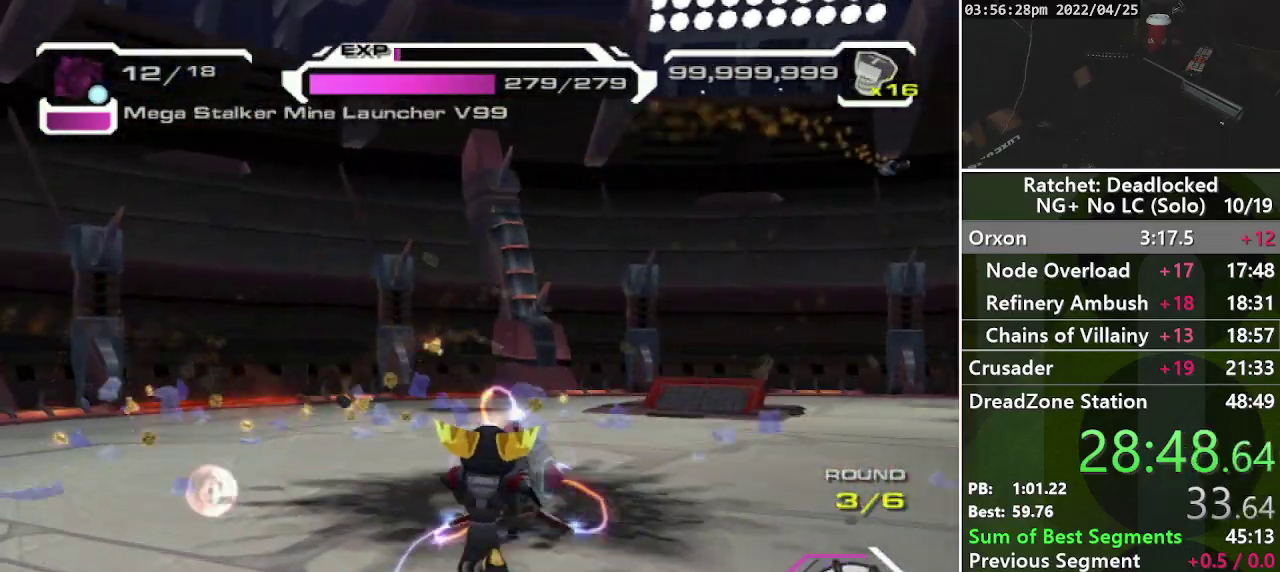
{"buttons": ["R1"], "left_stick": "right", "right_stick": "down-left"}
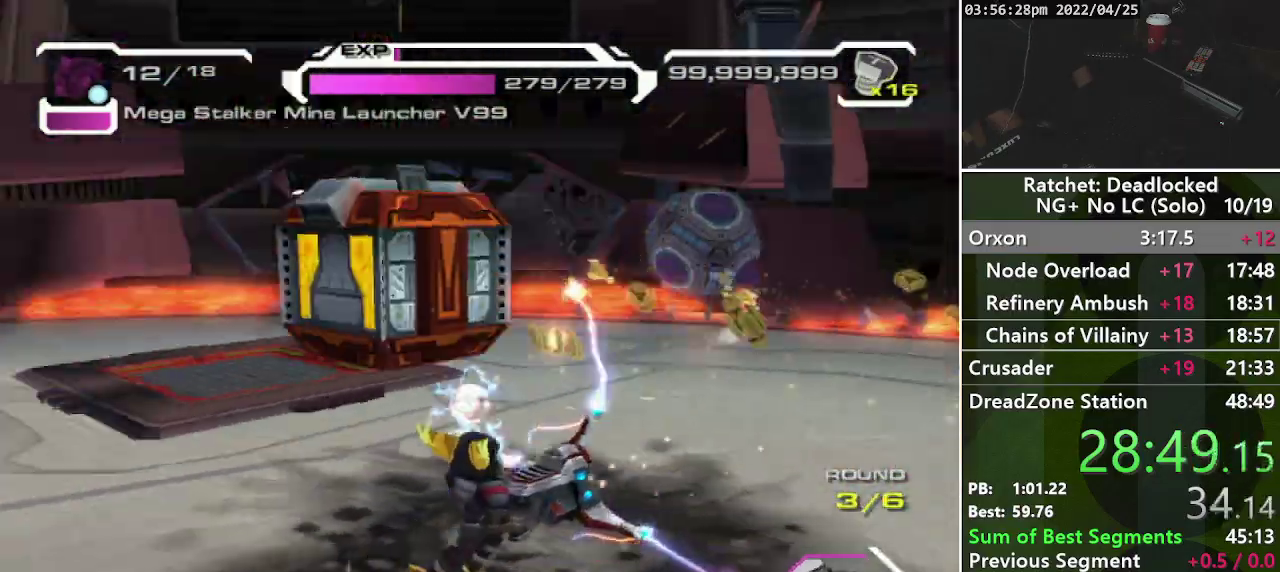
{"buttons": ["R1"], "left_stick": "down", "right_stick": "center"}
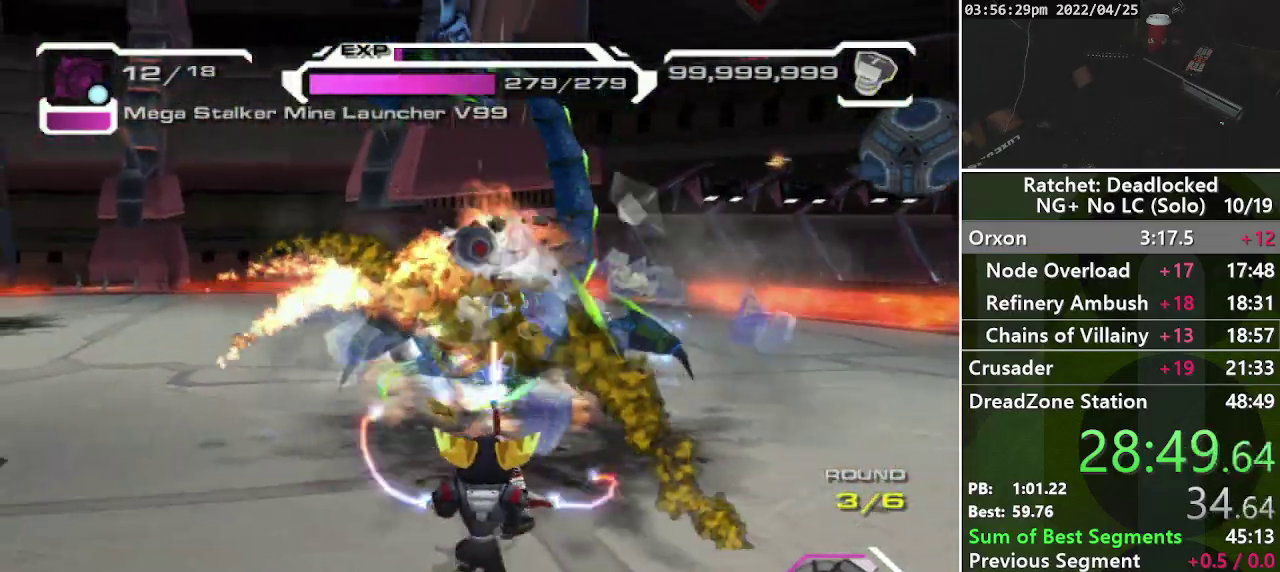
{"buttons": ["R1"], "left_stick": "up-right", "right_stick": "up-right", "events": [[67, "right_stick", "right"], [283, "left_stick", "down-right"], [383, "left_stick", "right"], [467, "left_stick", "up-right"], [500, "right_stick", "up-right"]]}
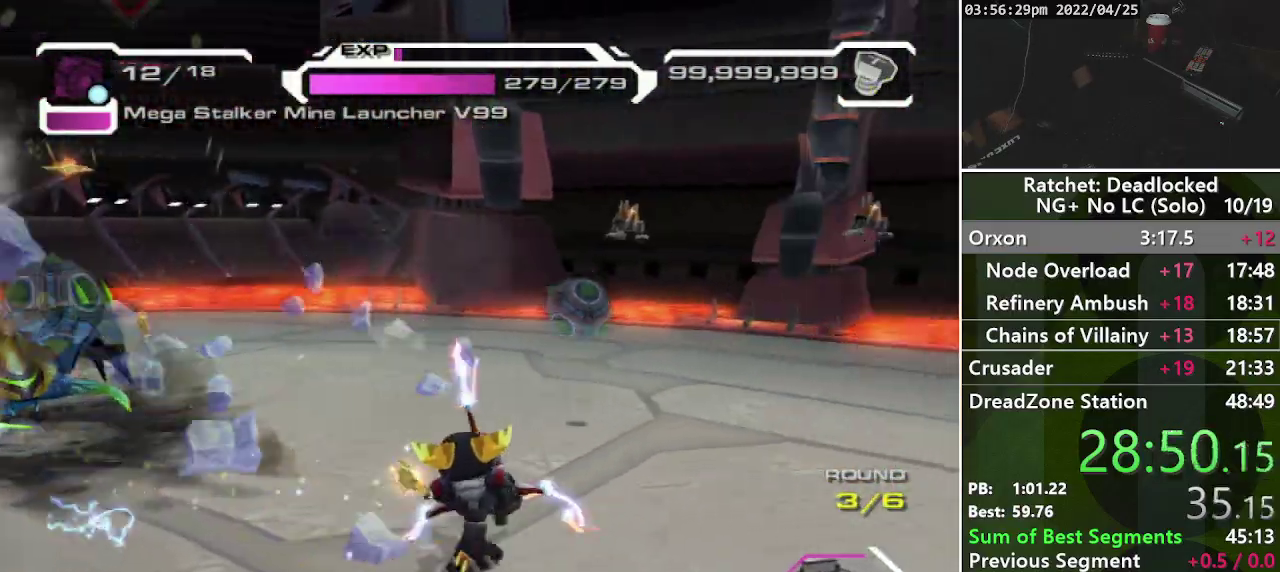
{"buttons": ["R1"], "left_stick": "down-left", "right_stick": "right", "events": [[50, "right_stick", "right"], [100, "right_stick", "center"], [217, "right_stick", "right"], [283, "left_stick", "up"], [333, "left_stick", "up-left"], [383, "left_stick", "left"], [467, "left_stick", "down-left"]]}
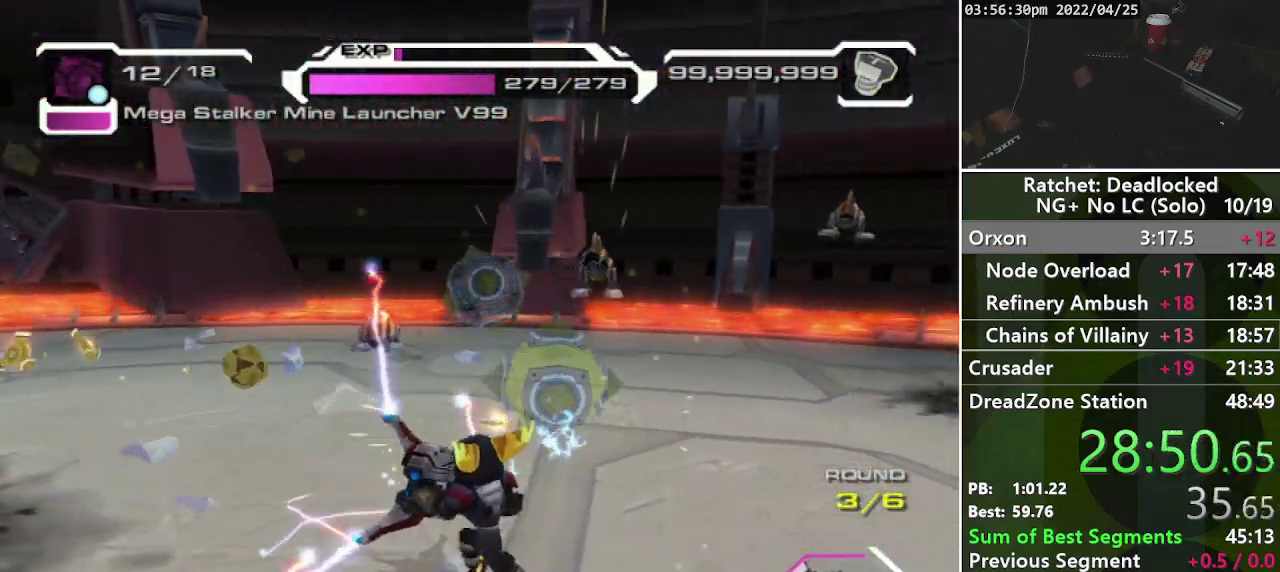
{"buttons": ["R1"], "left_stick": "up-left", "right_stick": "center", "events": [[133, "right_stick", "center"], [217, "left_stick", "down-right"], [283, "left_stick", "right"], [367, "left_stick", "up-right"], [433, "left_stick", "up"], [500, "left_stick", "up-left"]]}
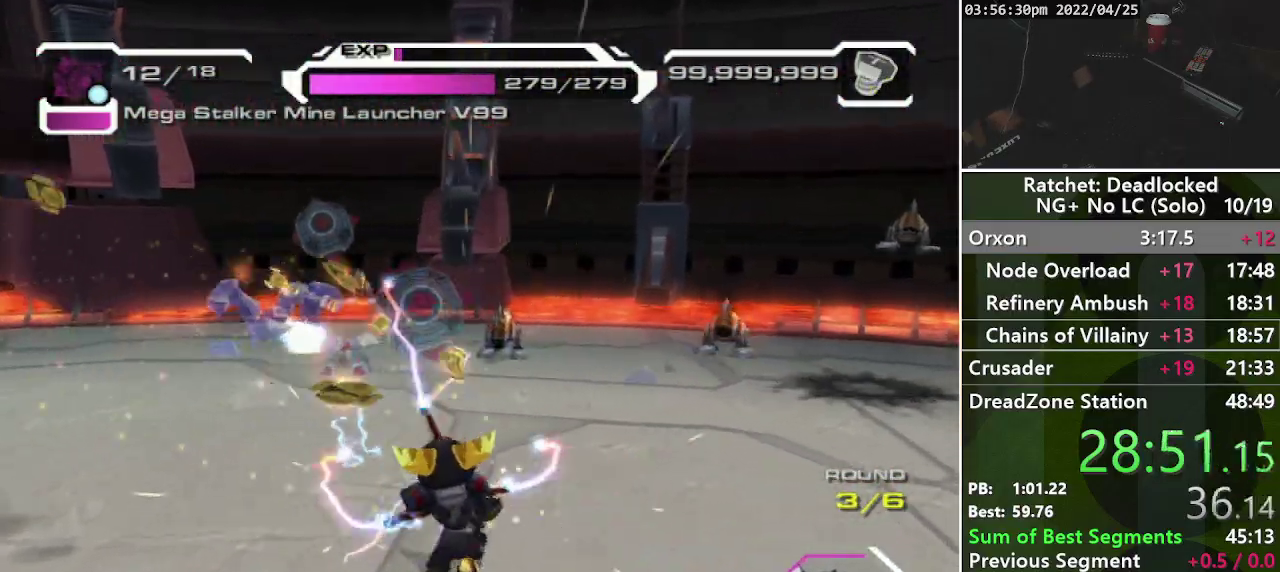
{"buttons": ["R1"], "left_stick": "down-left", "right_stick": "center", "events": [[83, "left_stick", "left"], [183, "right_stick", "right"], [233, "left_stick", "down-left"], [333, "right_stick", "center"]]}
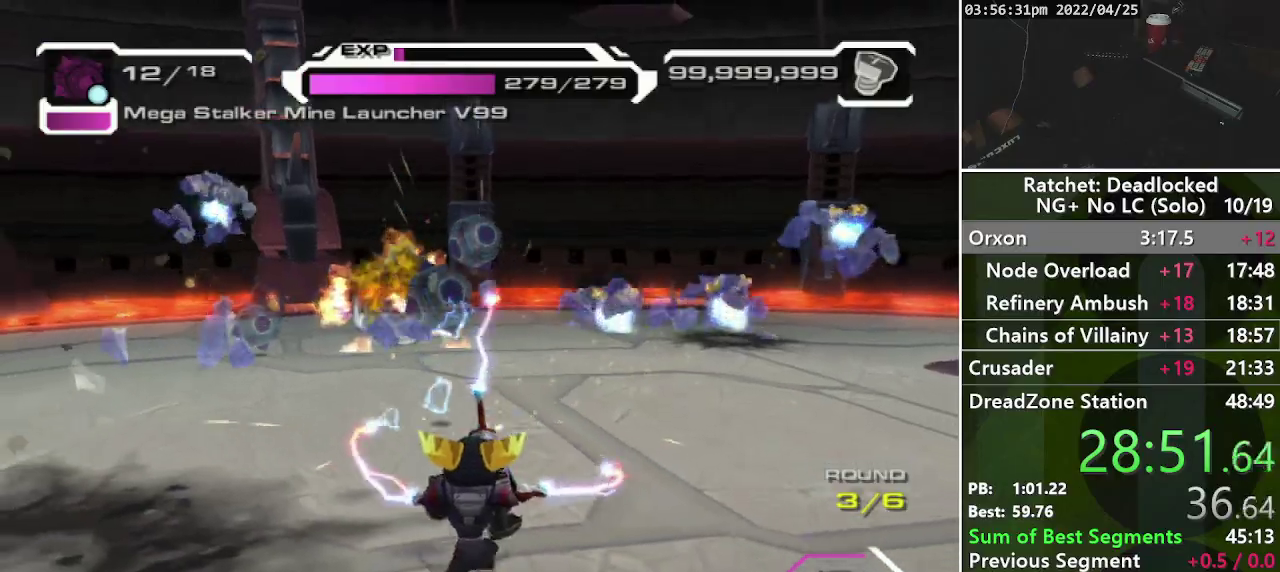
{"buttons": ["R1"], "left_stick": "right", "right_stick": "center", "events": [[217, "right_stick", "left"], [250, "left_stick", "down"], [317, "left_stick", "down-right"], [433, "left_stick", "right"], [467, "right_stick", "center"]]}
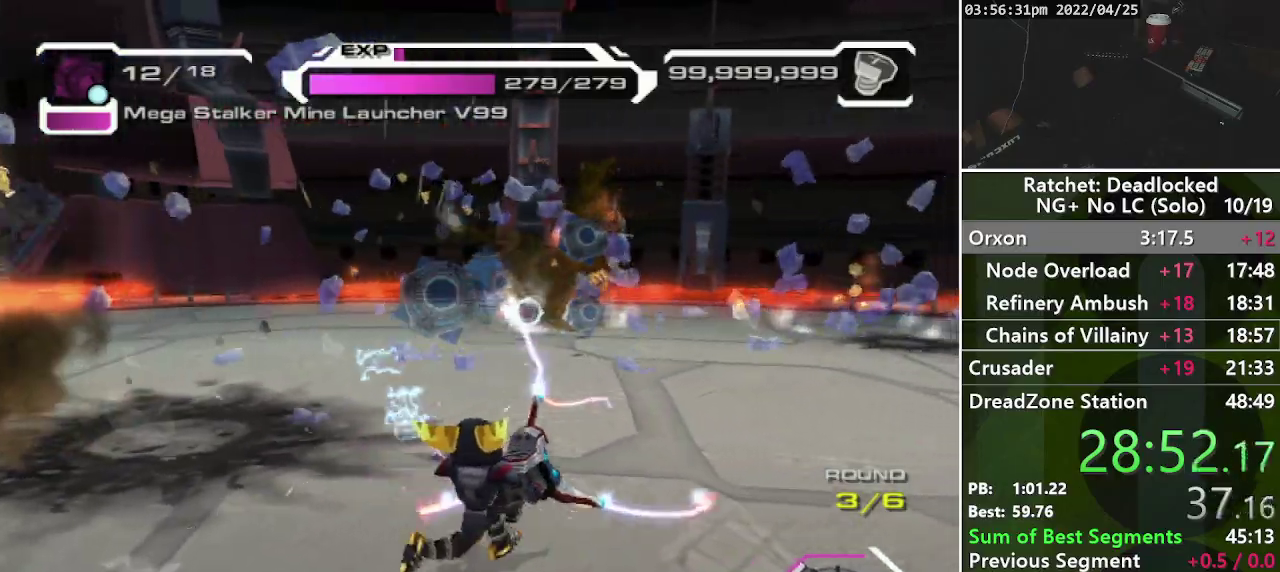
{"buttons": ["R1"], "left_stick": "up", "right_stick": "center", "events": [[33, "left_stick", "up-right"], [50, "right_stick", "up-right"], [150, "left_stick", "up"], [233, "right_stick", "center"], [317, "left_stick", "up-left"], [450, "left_stick", "up"]]}
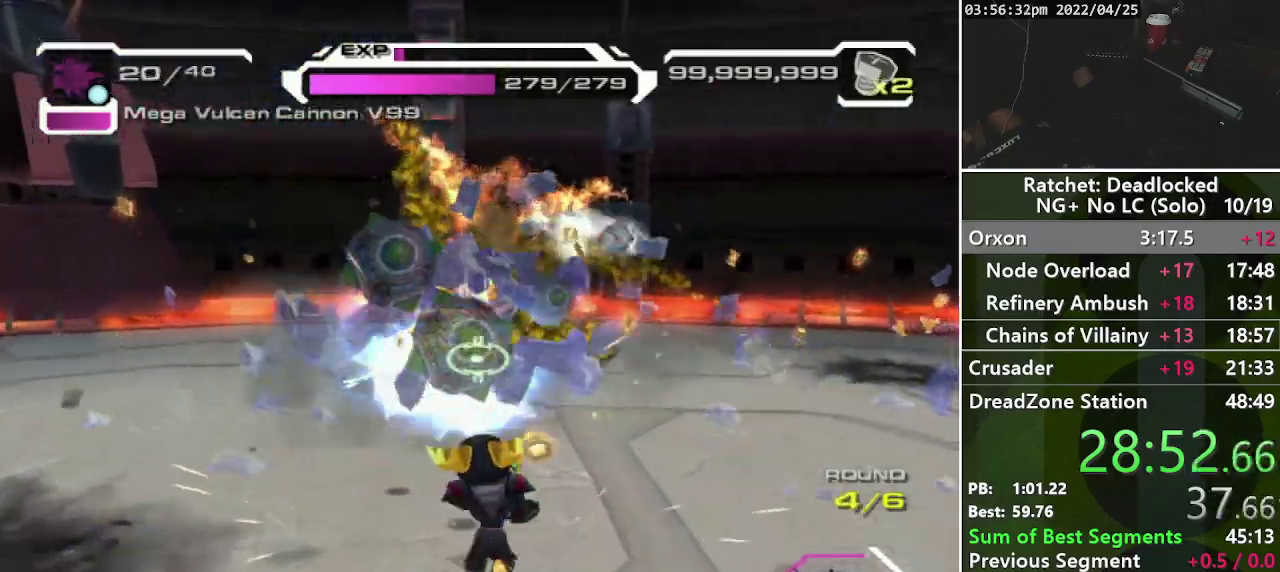
{"buttons": ["R1"], "left_stick": "up-right", "right_stick": "center", "events": [[33, "left_stick", "up-right"], [117, "left_stick", "right"], [117, "right_stick", "up-left"], [217, "left_stick", "down-right"], [400, "right_stick", "center"], [433, "left_stick", "right"], [483, "left_stick", "up-right"]]}
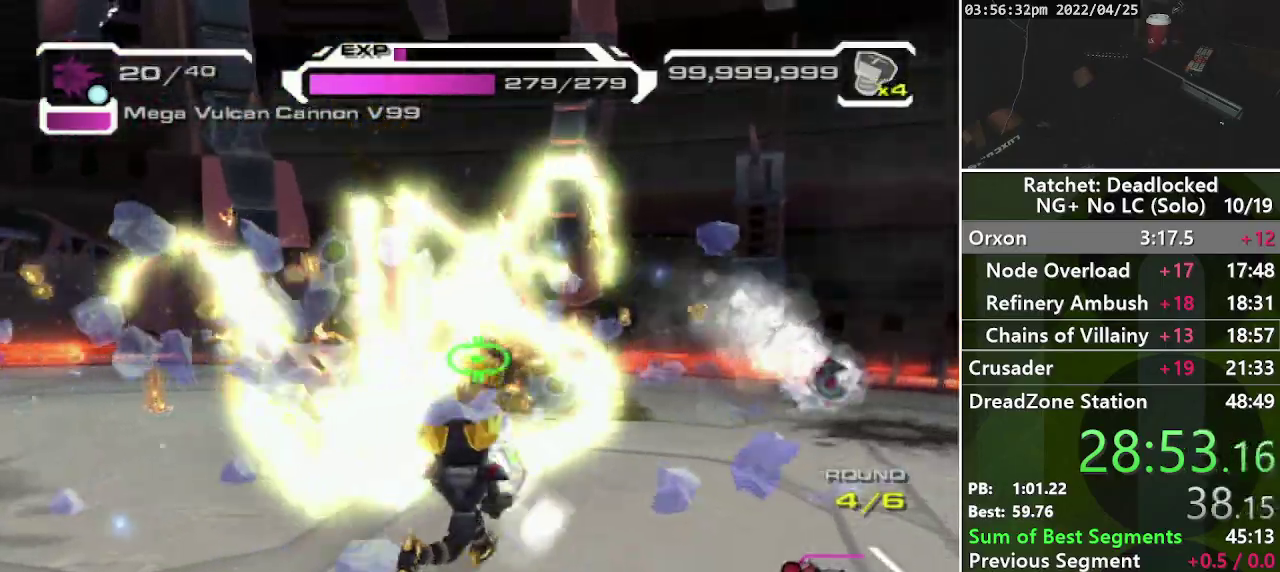
{"buttons": ["R1"], "left_stick": "up-right", "right_stick": "up-right", "events": [[33, "right_stick", "up"], [67, "left_stick", "up"], [117, "left_stick", "up-left"], [217, "left_stick", "down-left"], [250, "right_stick", "up-right"], [367, "left_stick", "down-right"], [500, "left_stick", "up-right"]]}